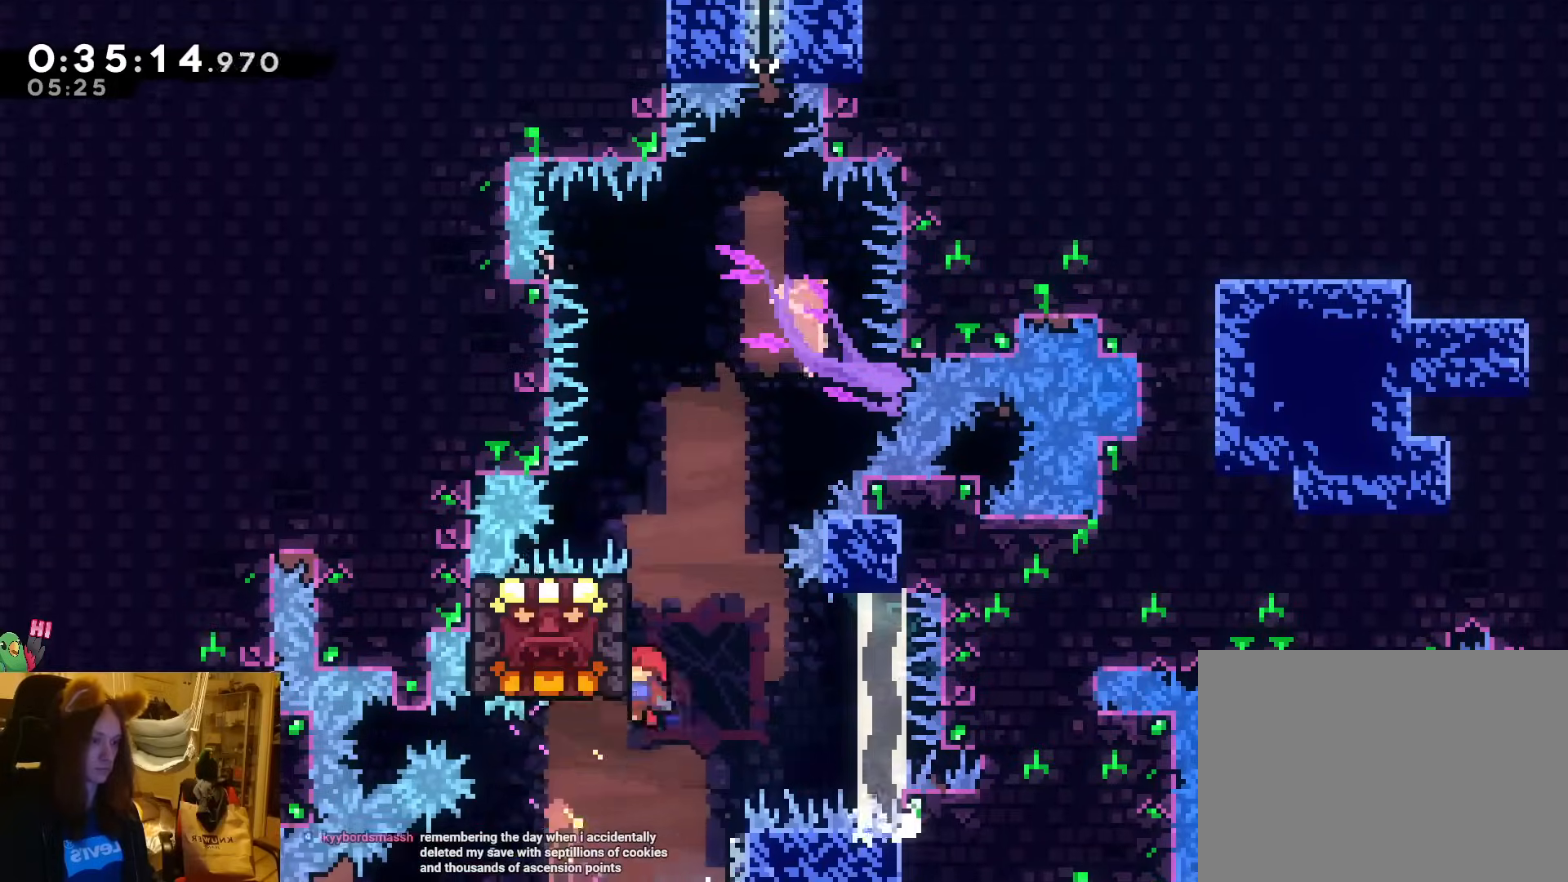
Gameplay with a controller (Nintendo layout); each line is a JSON object with the inputs held at the frame after it. "events" lists button and stick changes between this image and that frame as [ms after this image, input, new state], when the widget could be followed in between. Not read: HOME L3 R3 START right_stick.
{"buttons": ["B", "X", "R1"], "left_stick": "up", "events": [[117, "R1", "up"], [133, "Y", "up"], [183, "B", "down"], [350, "R1", "down"], [500, "X", "down"]]}
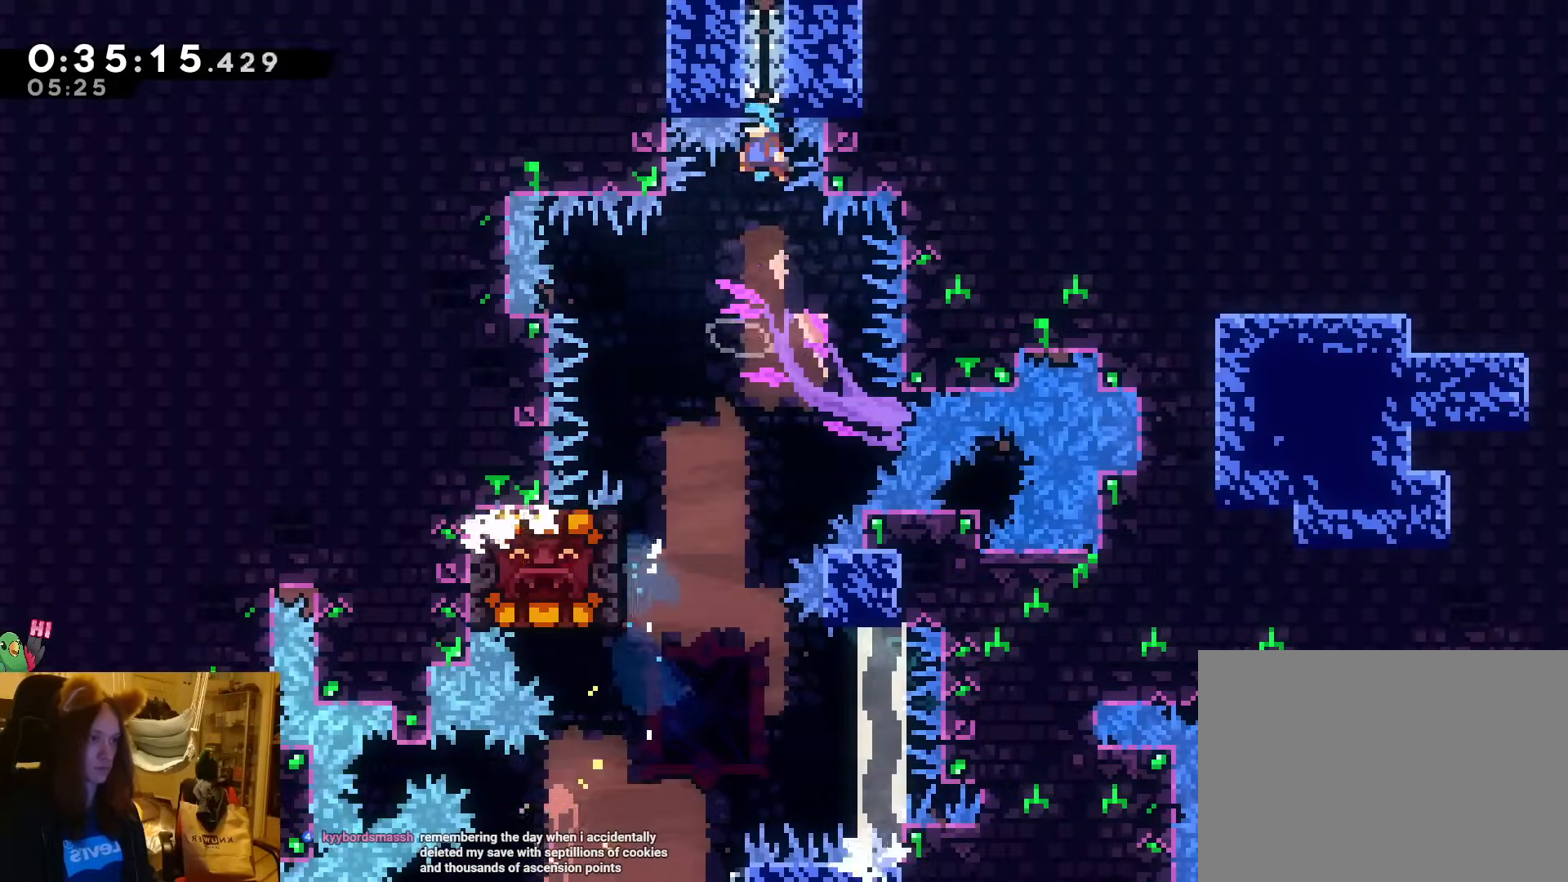
{"buttons": ["B", "R1"], "left_stick": "center", "events": [[50, "B", "up"], [100, "R1", "up"], [133, "B", "down"], [133, "left_stick", "center"], [167, "R1", "down"], [233, "X", "up"]]}
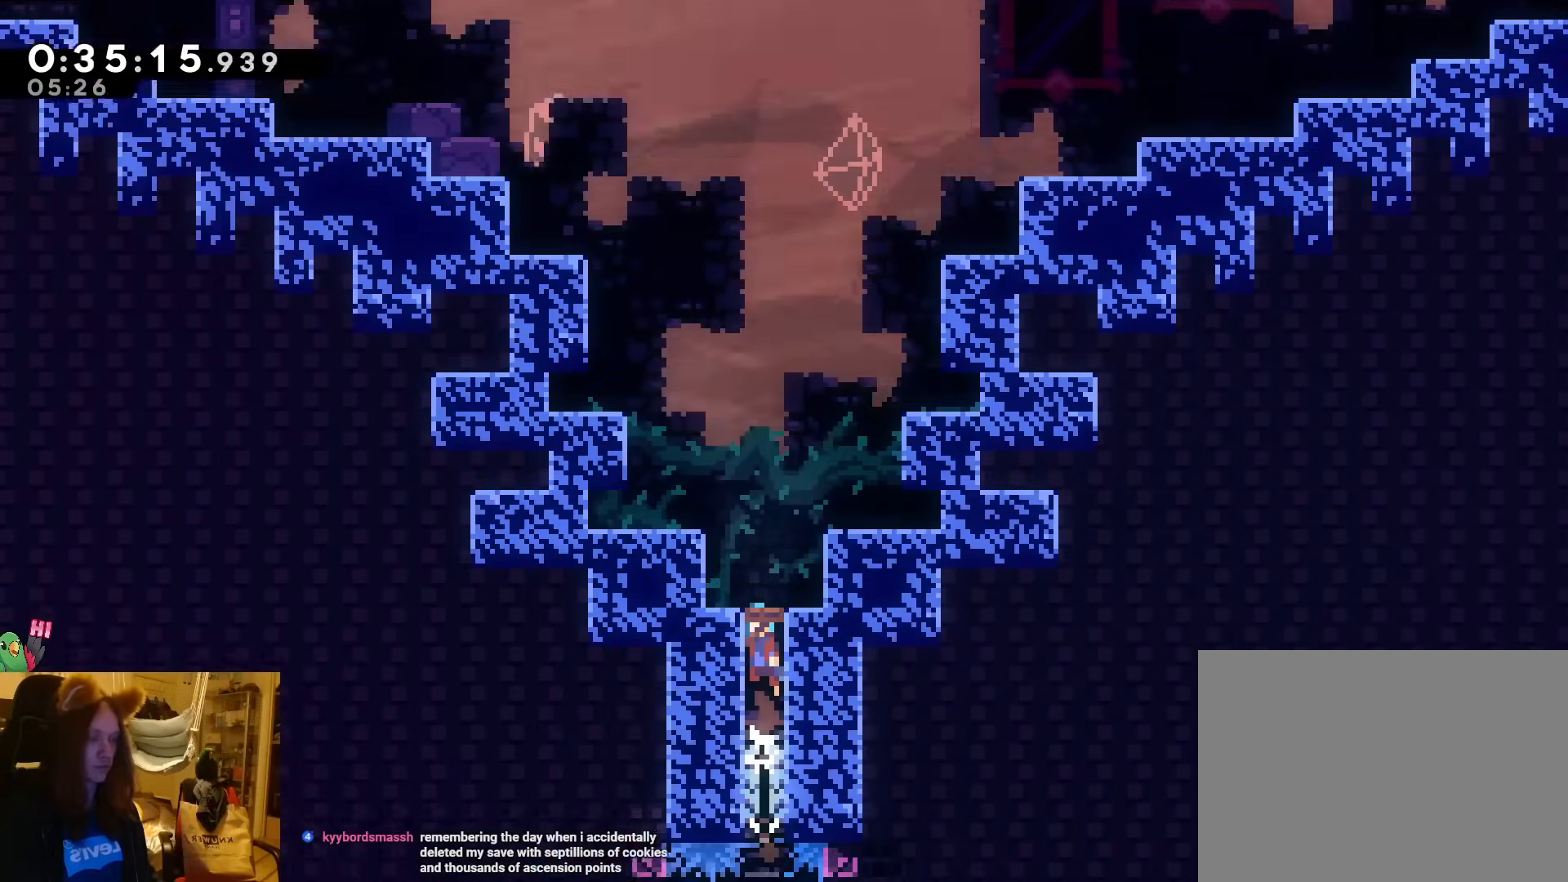
{"buttons": [], "left_stick": "left", "events": [[433, "left_stick", "left"], [467, "B", "up"], [467, "R1", "up"]]}
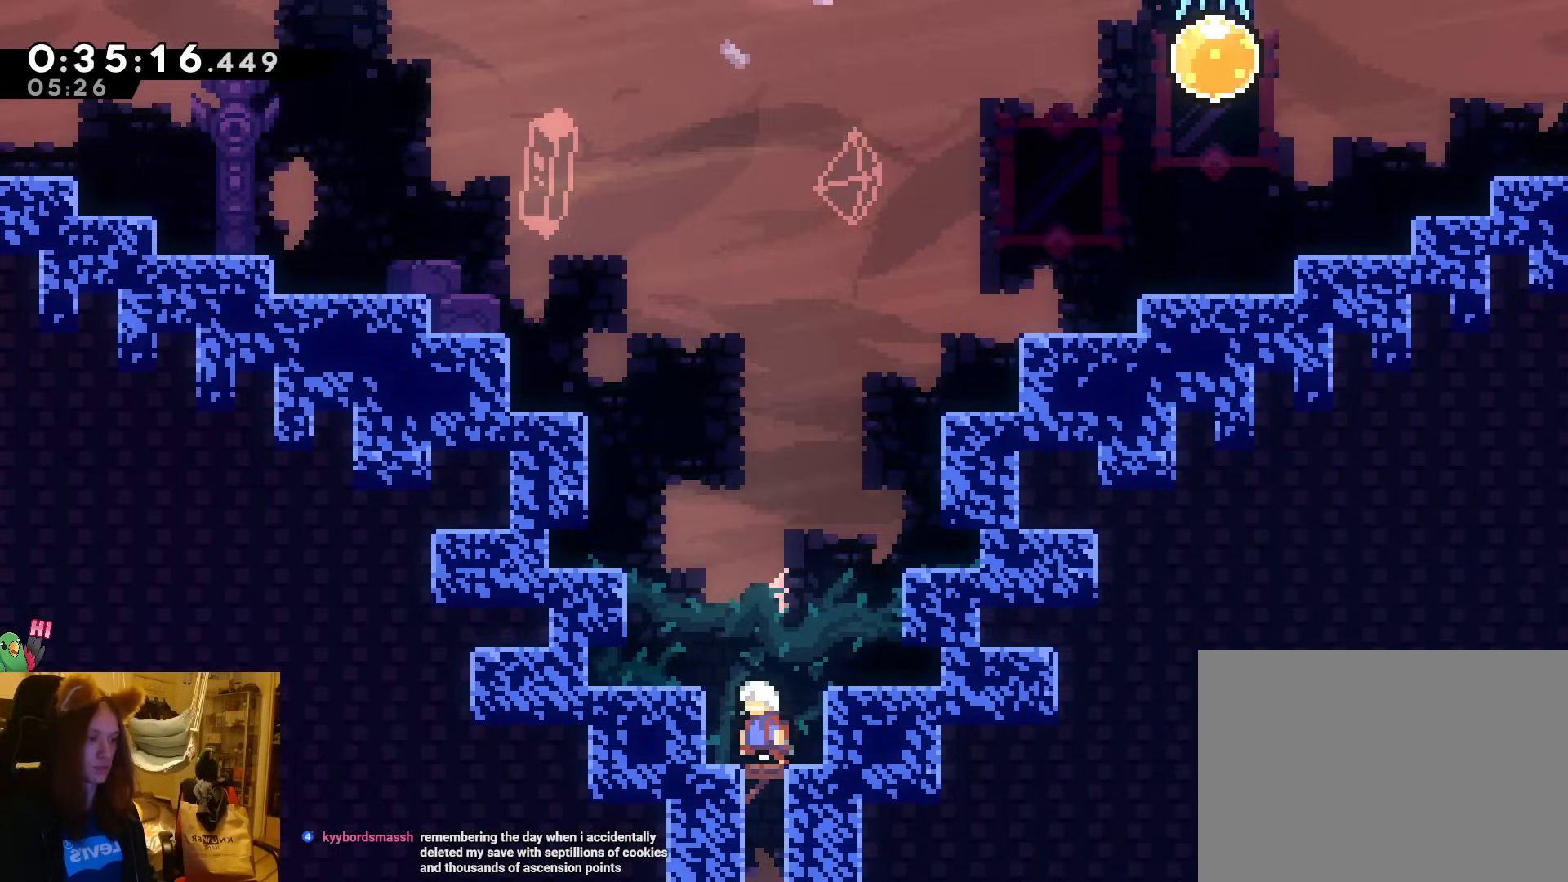
{"buttons": ["B", "Y"], "left_stick": "up", "events": [[100, "B", "down"], [117, "left_stick", "right"], [350, "left_stick", "up"], [400, "Y", "down"]]}
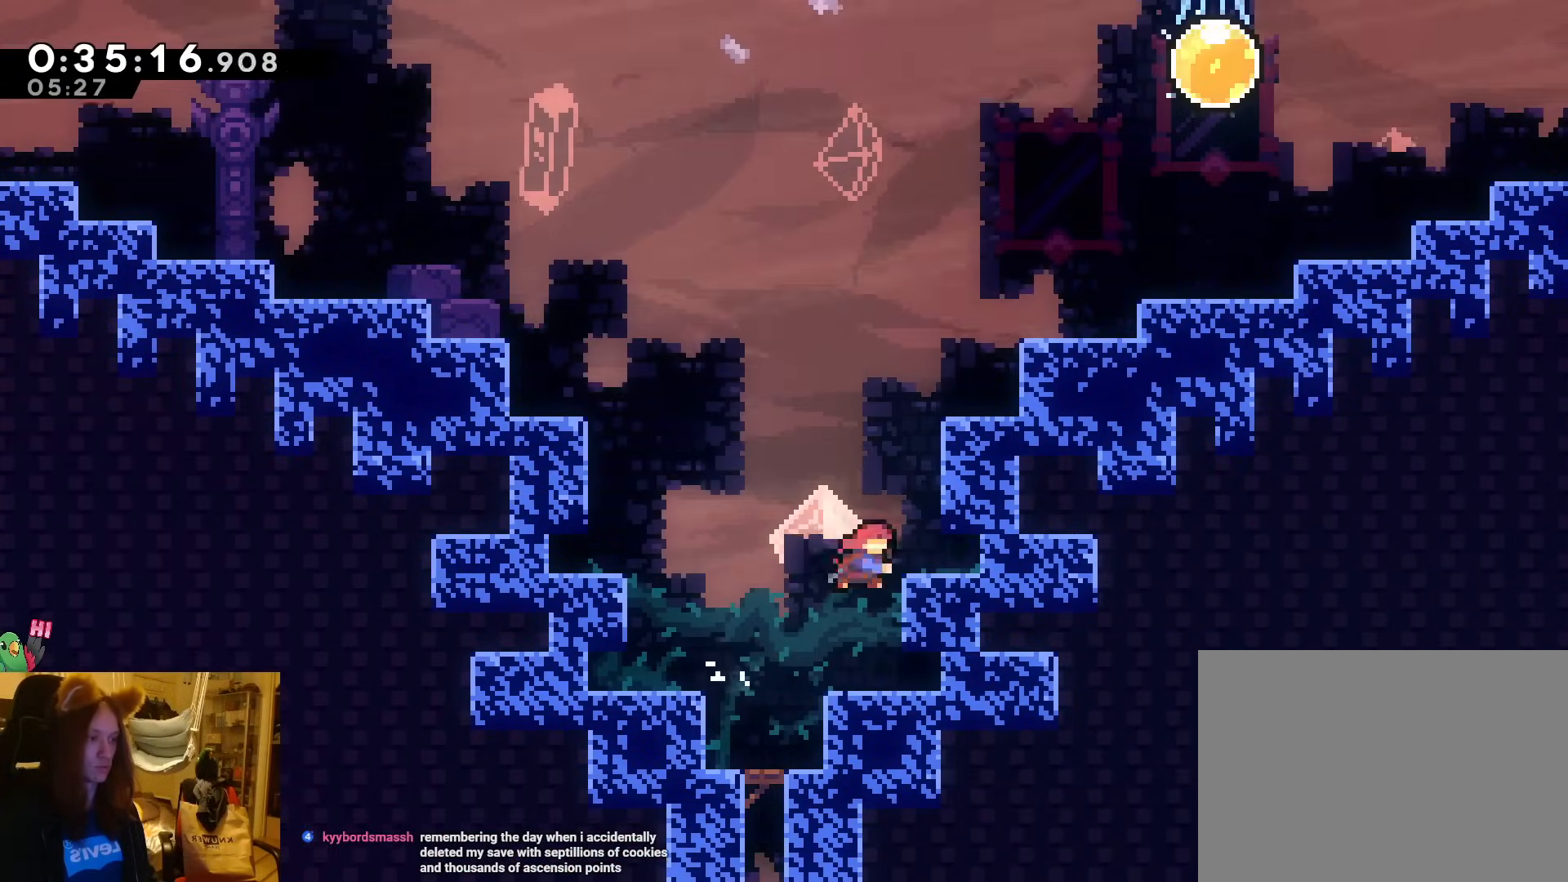
{"buttons": [], "left_stick": "up", "events": [[67, "R1", "down"], [67, "Y", "up"], [100, "B", "up"], [100, "left_stick", "right"], [200, "R1", "up"], [417, "Y", "down"], [417, "left_stick", "up"], [483, "Y", "up"]]}
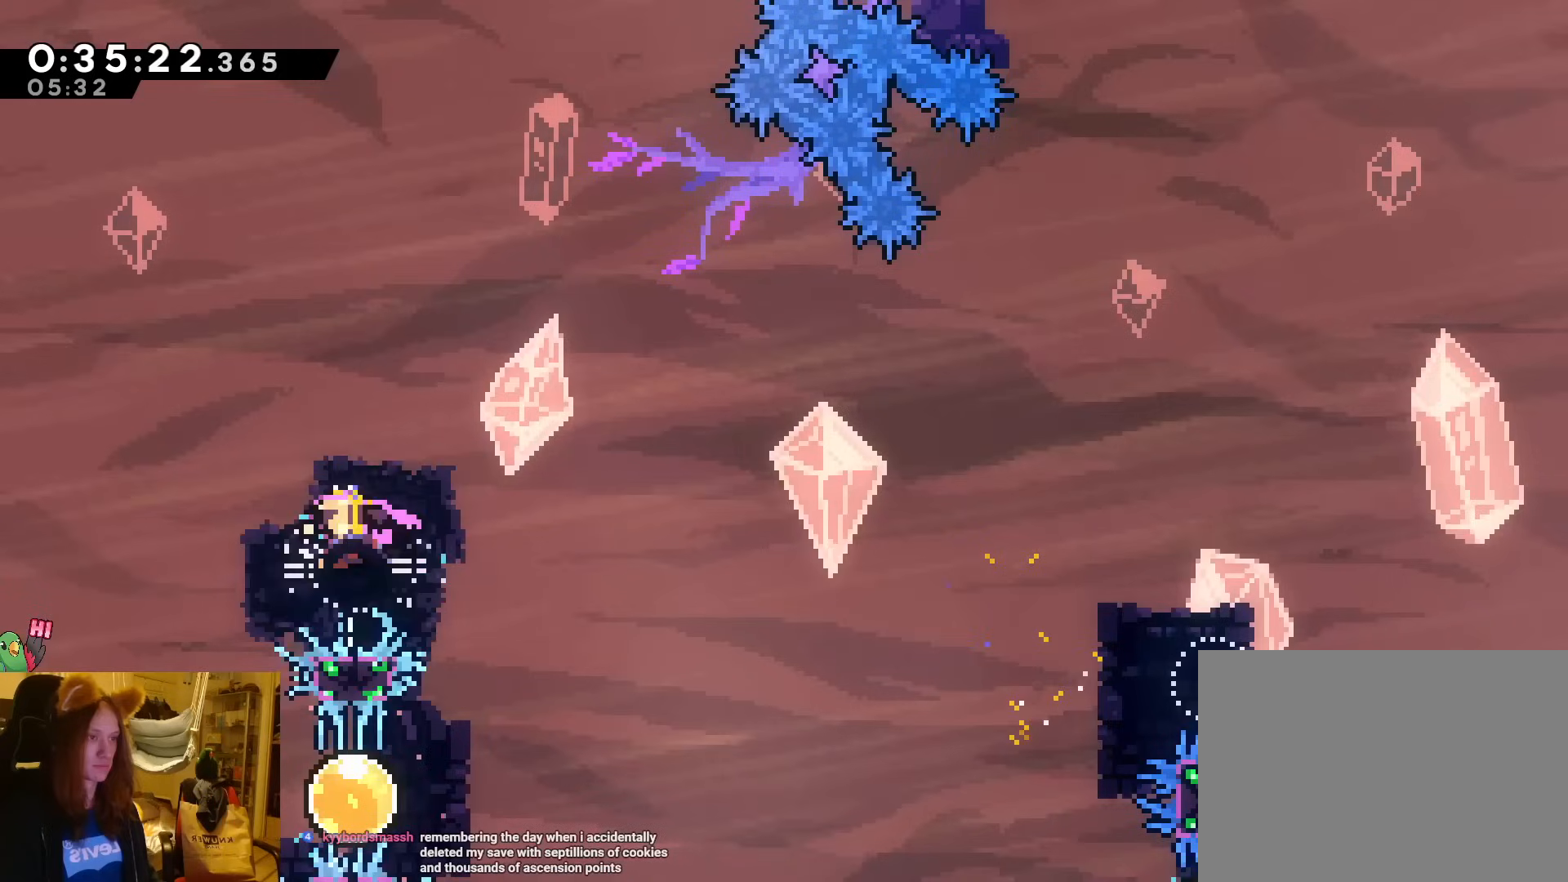
{"buttons": ["Y"], "left_stick": "up-right", "events": [[133, "left_stick", "up-right"], [367, "Y", "down"]]}
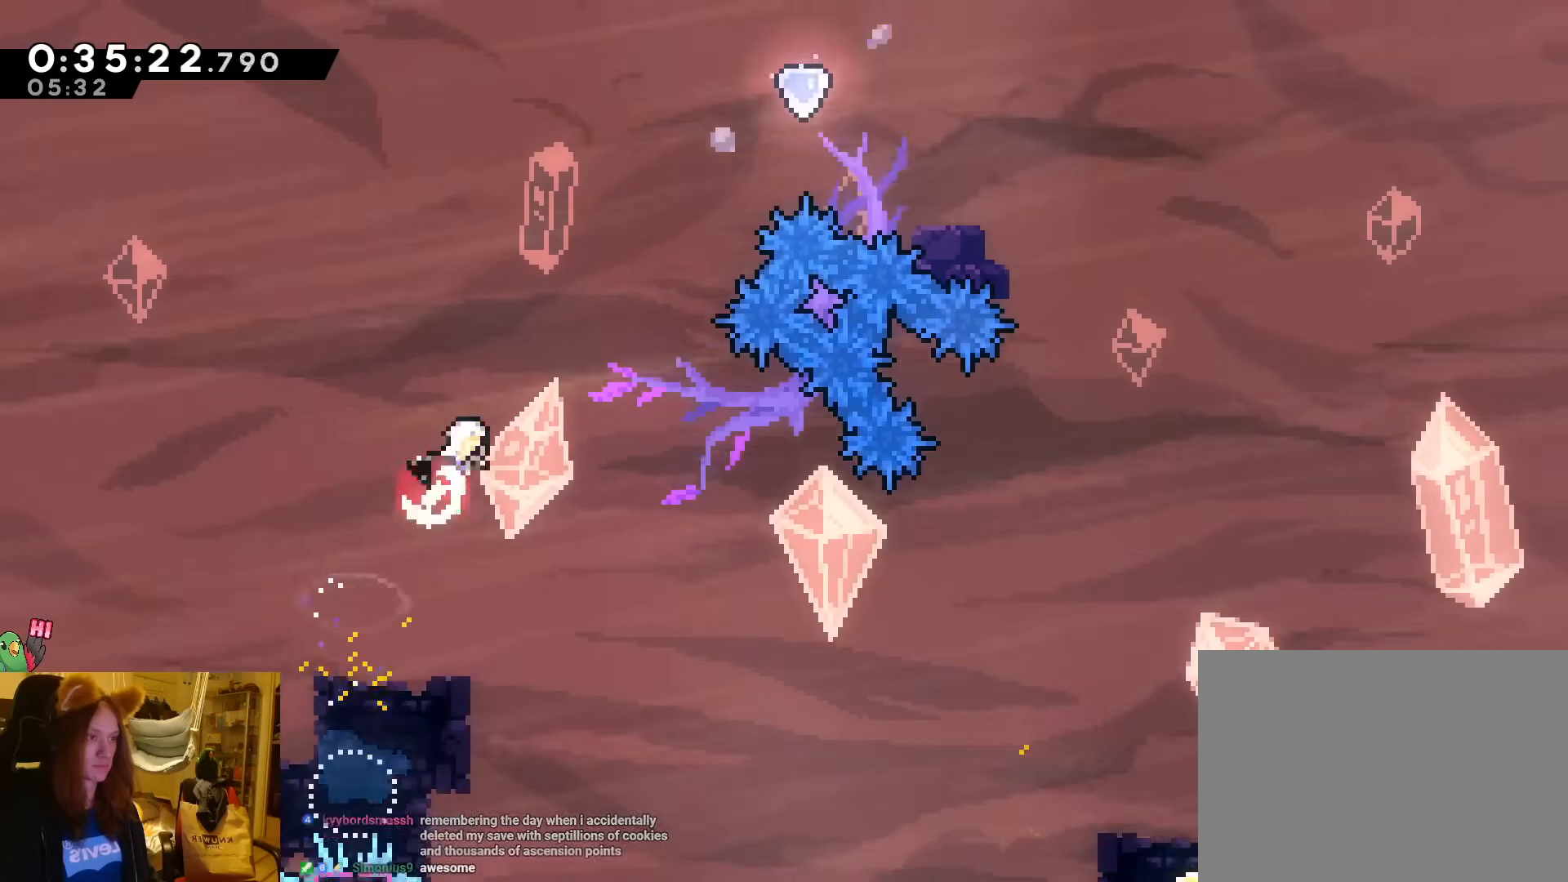
{"buttons": [], "left_stick": "right", "events": [[33, "Y", "up"], [200, "left_stick", "up"], [283, "Y", "down"], [450, "Y", "up"], [500, "left_stick", "right"]]}
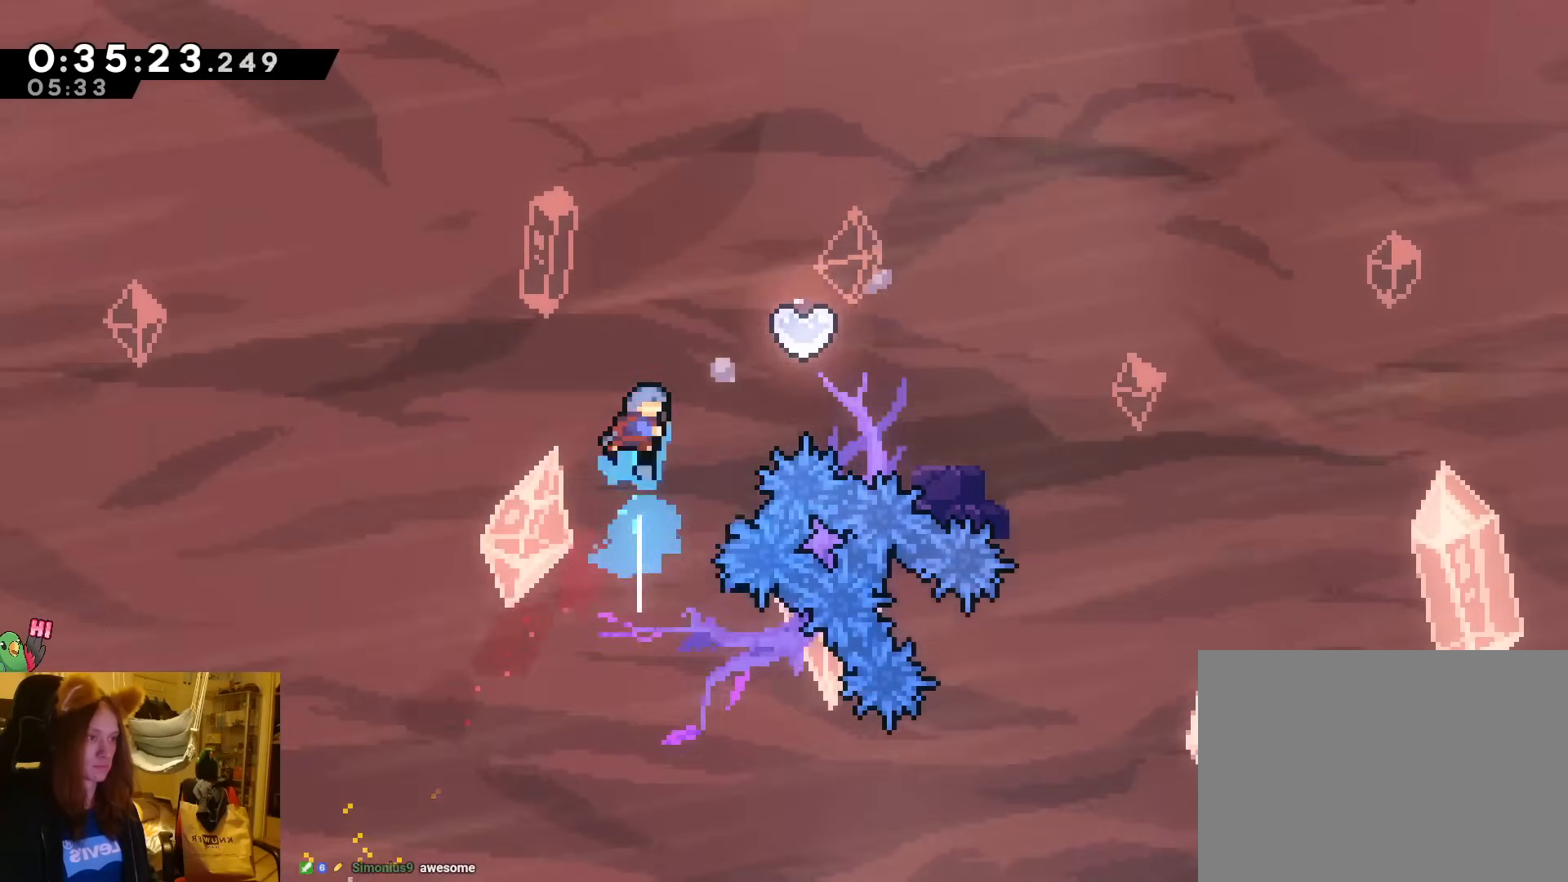
{"buttons": [], "left_stick": "down-left", "events": [[367, "Y", "down"], [367, "left_stick", "down-left"], [500, "Y", "up"]]}
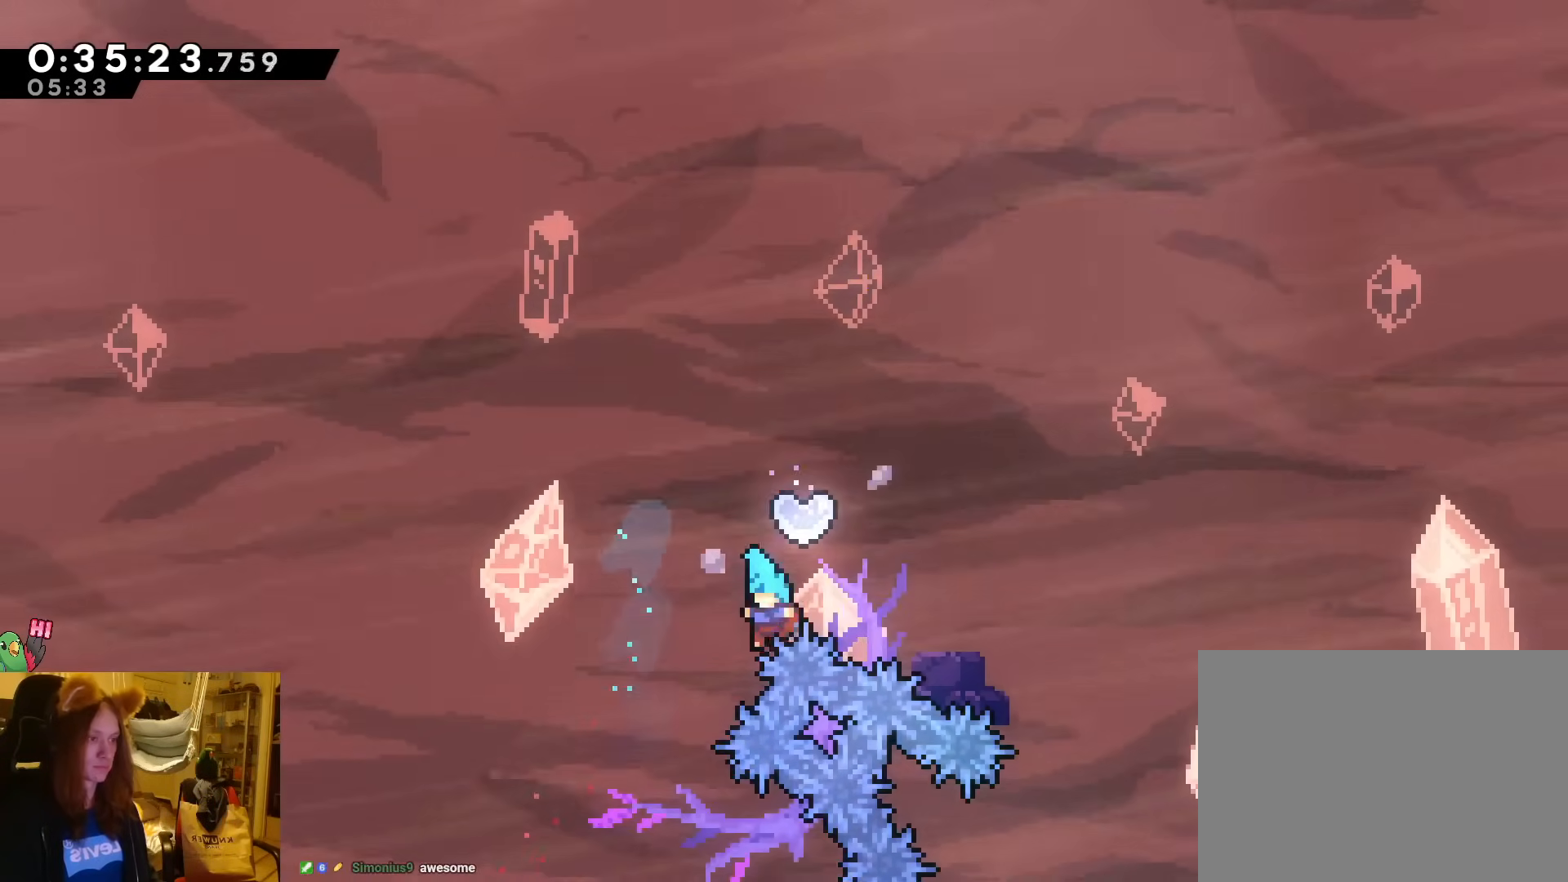
{"buttons": ["A", "R1"], "left_stick": "center", "events": [[333, "left_stick", "center"], [383, "A", "down"], [383, "R1", "down"]]}
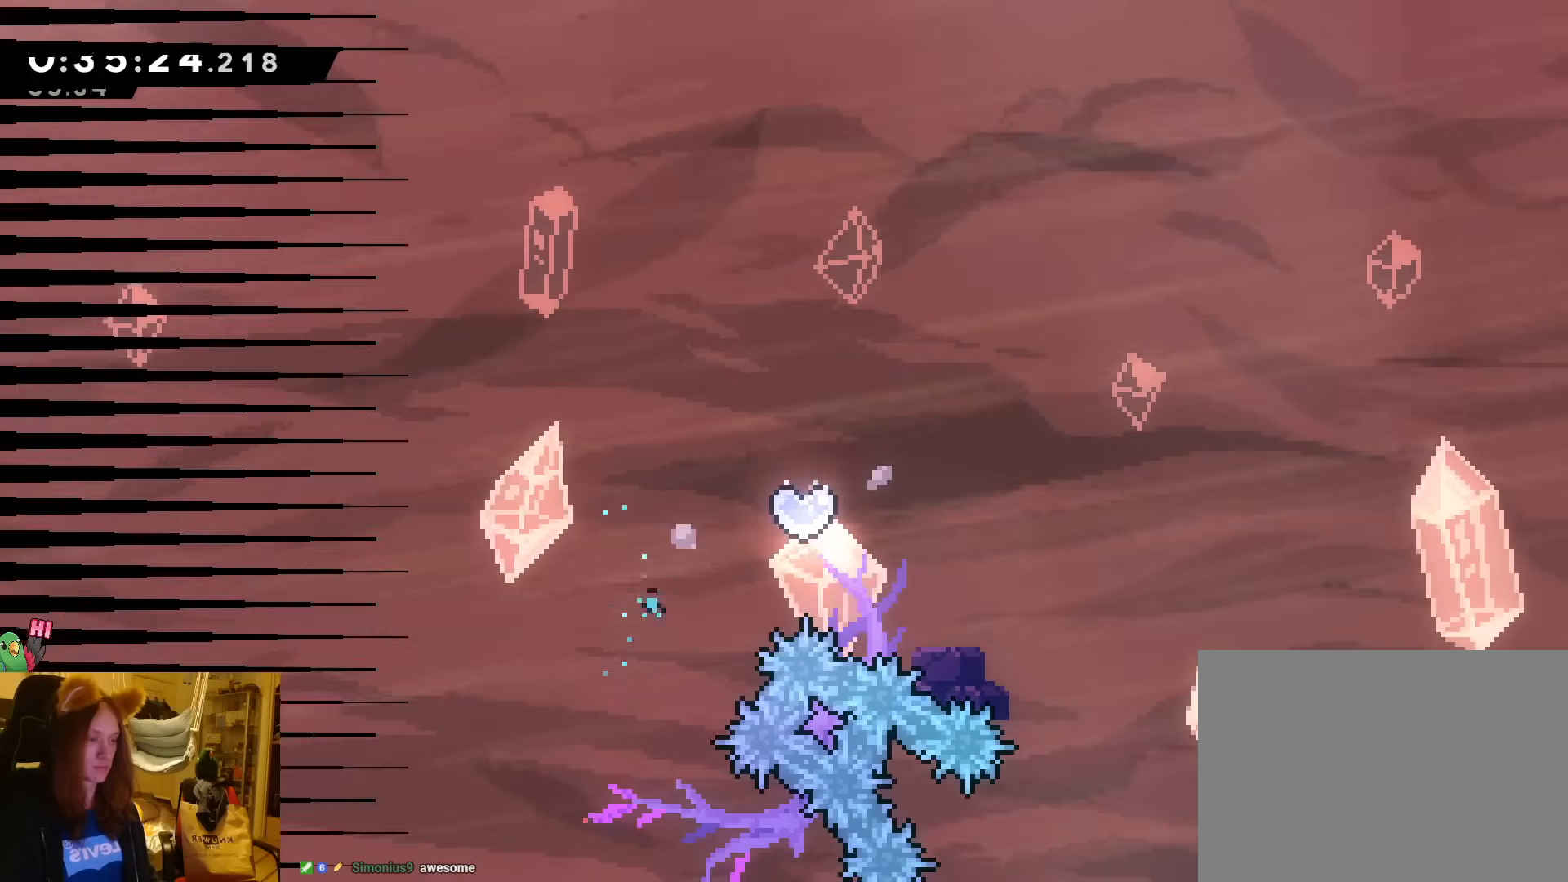
{"buttons": [], "left_stick": "center", "events": [[33, "A", "up"], [67, "A", "down"], [200, "A", "up"], [250, "A", "down"], [383, "A", "up"], [433, "R1", "up"]]}
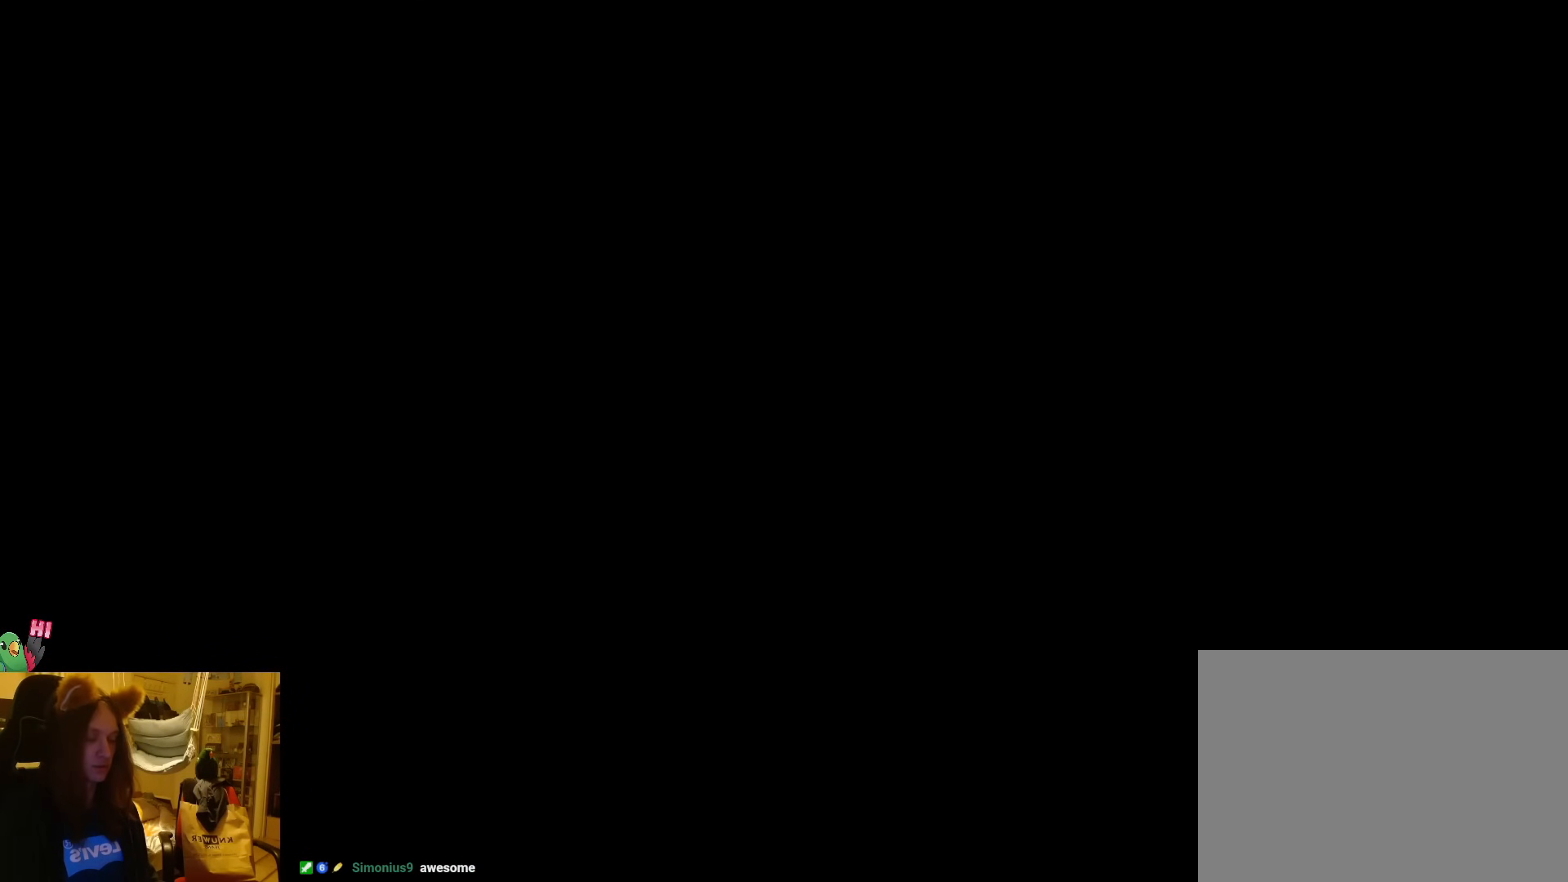
{"buttons": [], "left_stick": "center", "events": []}
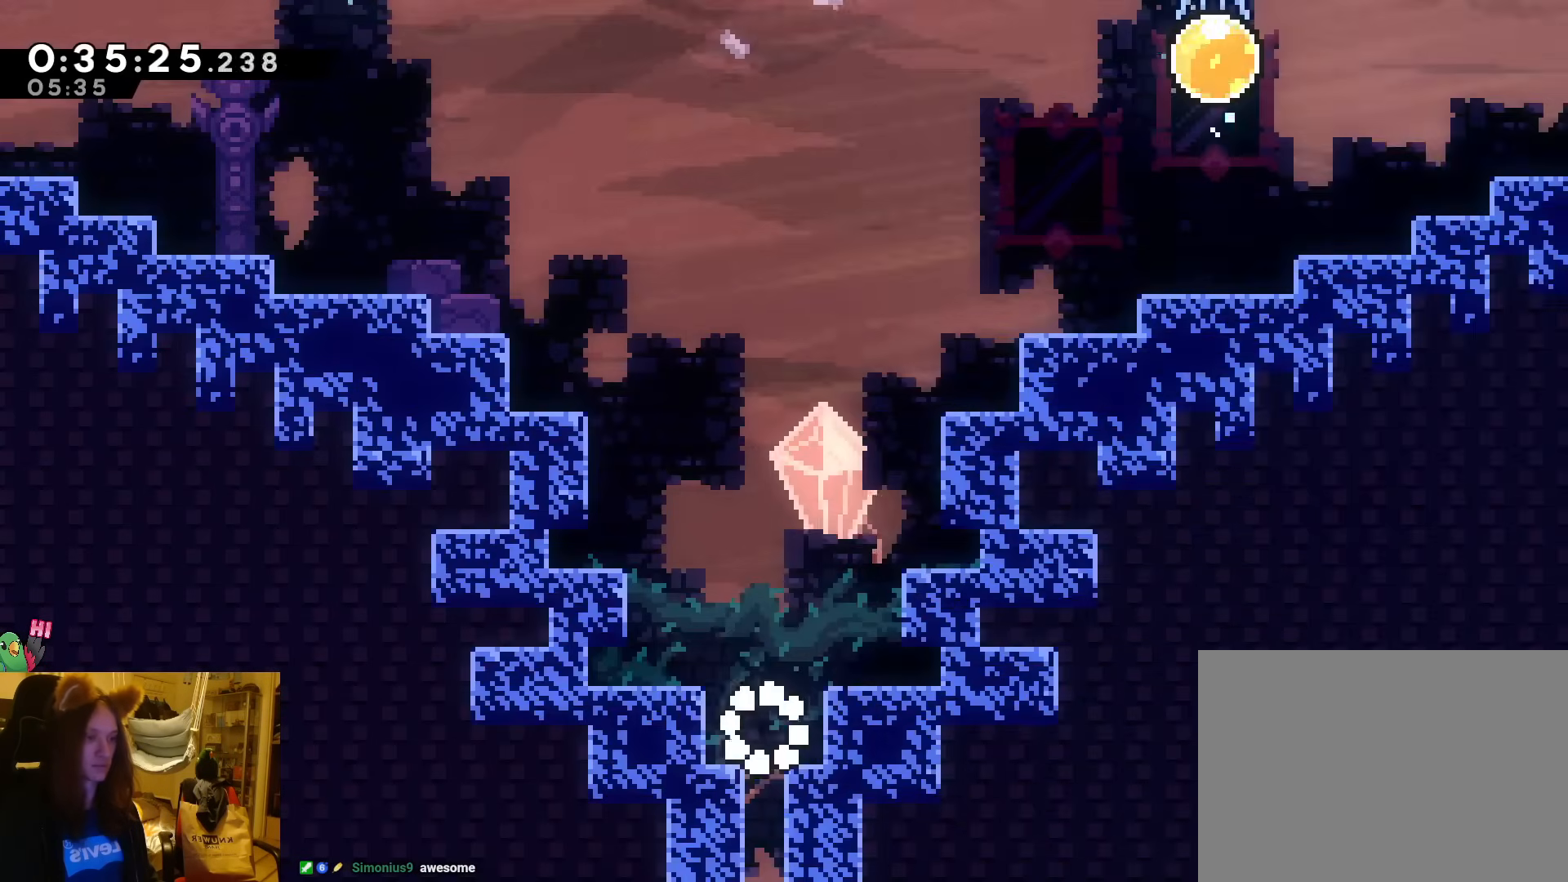
{"buttons": ["B", "Y", "R1"], "left_stick": "up-right", "events": [[183, "B", "down"], [233, "left_stick", "right"], [333, "left_stick", "up-right"], [400, "Y", "down"], [483, "R1", "down"]]}
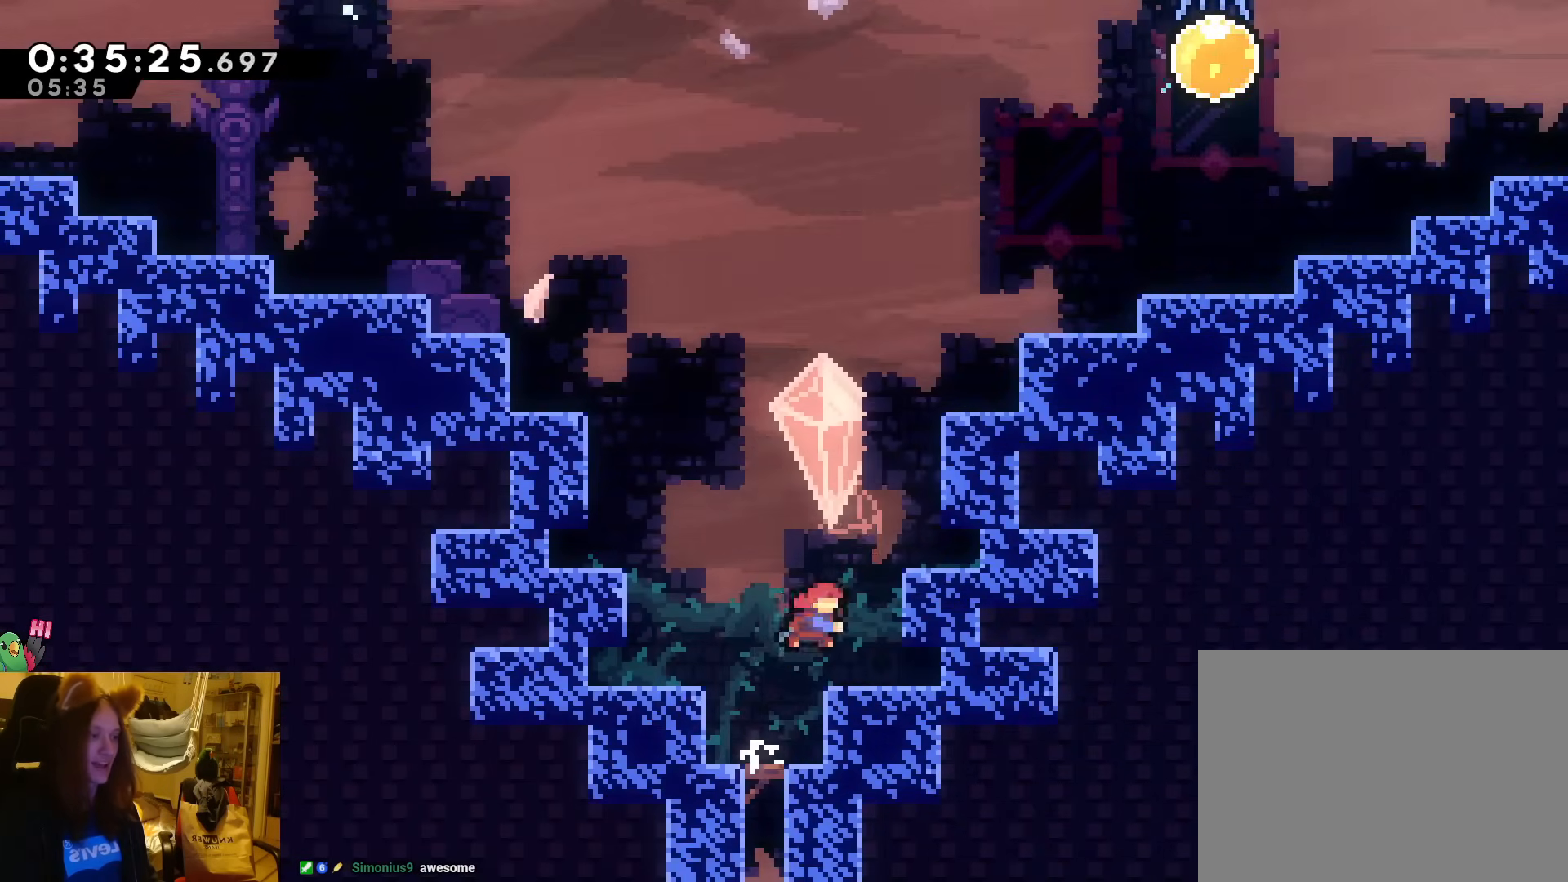
{"buttons": ["B", "R1"], "left_stick": "right", "events": [[50, "B", "up"], [50, "Y", "up"], [133, "left_stick", "right"], [200, "B", "down"], [300, "B", "up"], [367, "B", "down"]]}
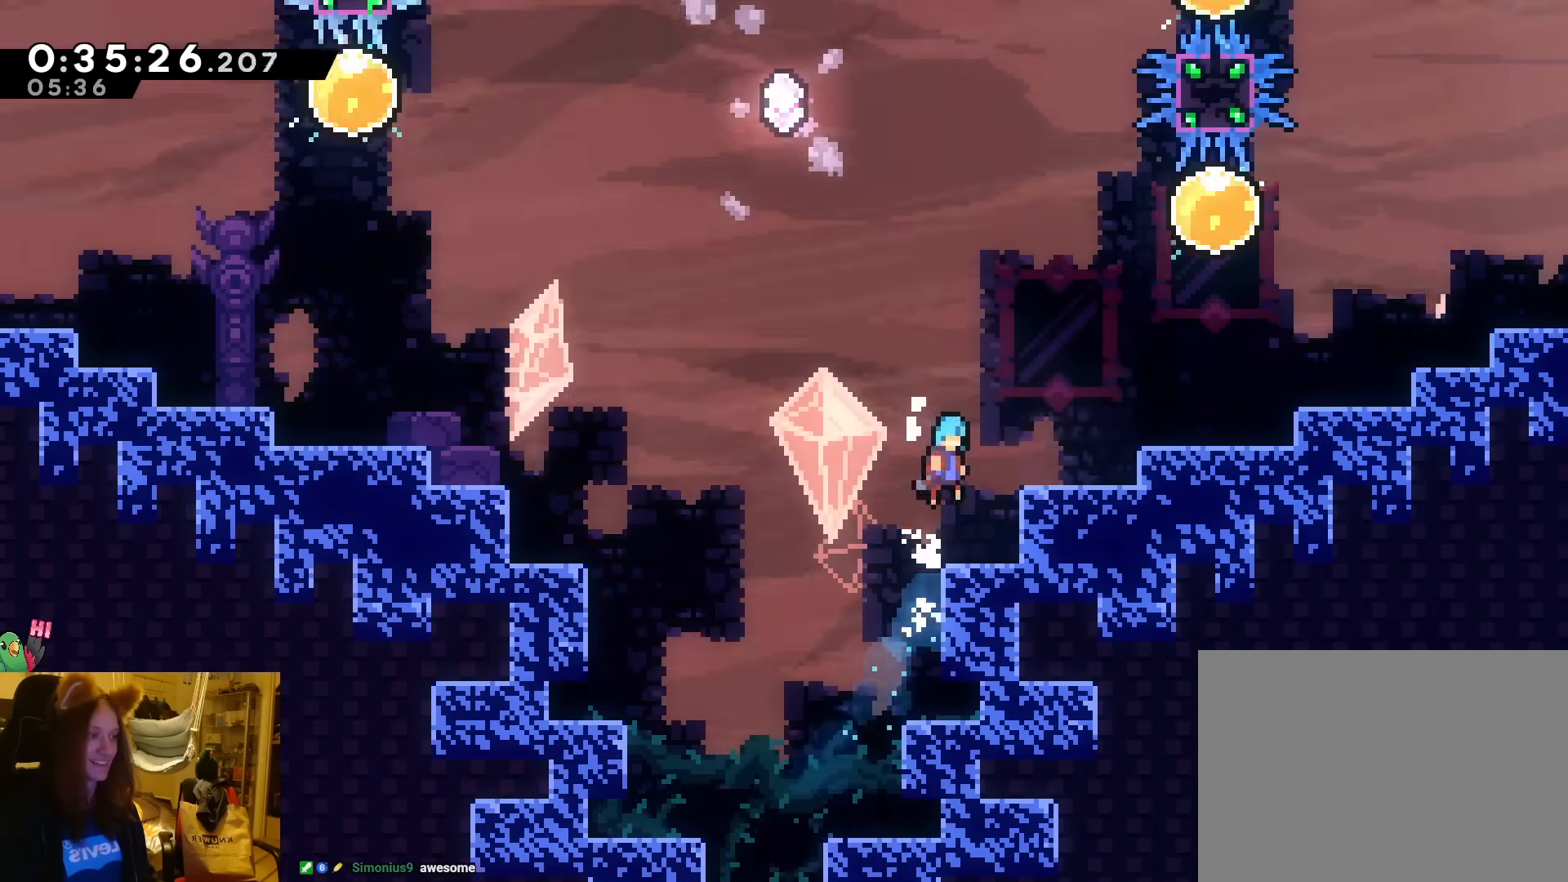
{"buttons": [], "left_stick": "right", "events": [[133, "B", "up"], [300, "B", "down"], [400, "B", "up"], [433, "R1", "up"]]}
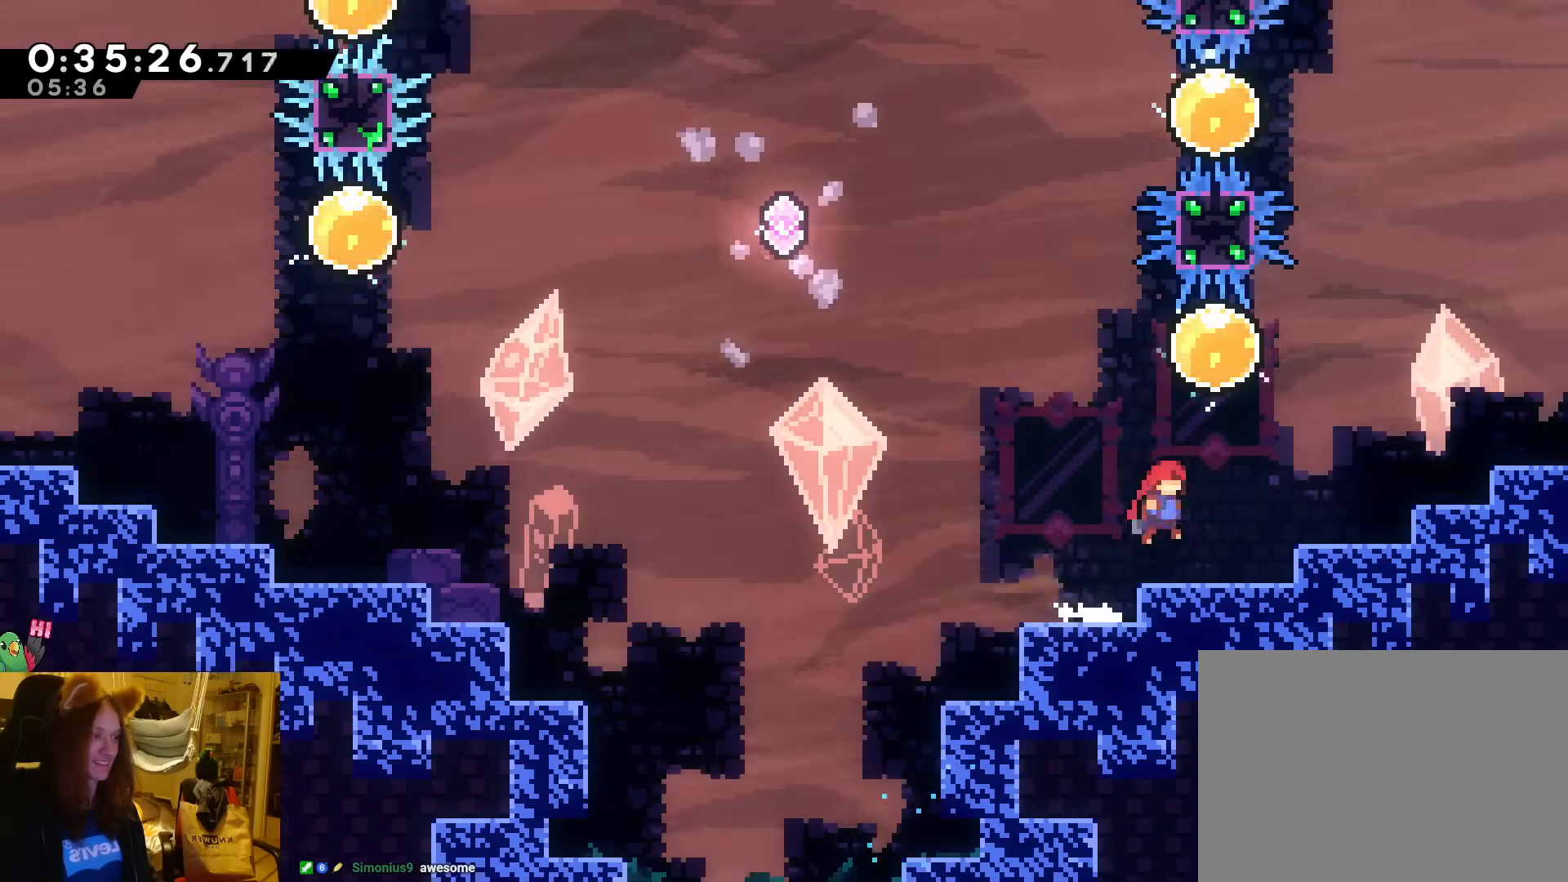
{"buttons": ["Y", "L1"], "left_stick": "left", "events": [[50, "left_stick", "center"], [133, "left_stick", "up"], [200, "Y", "down"], [317, "Y", "up"], [383, "left_stick", "left"], [450, "Y", "down"], [500, "L1", "down"]]}
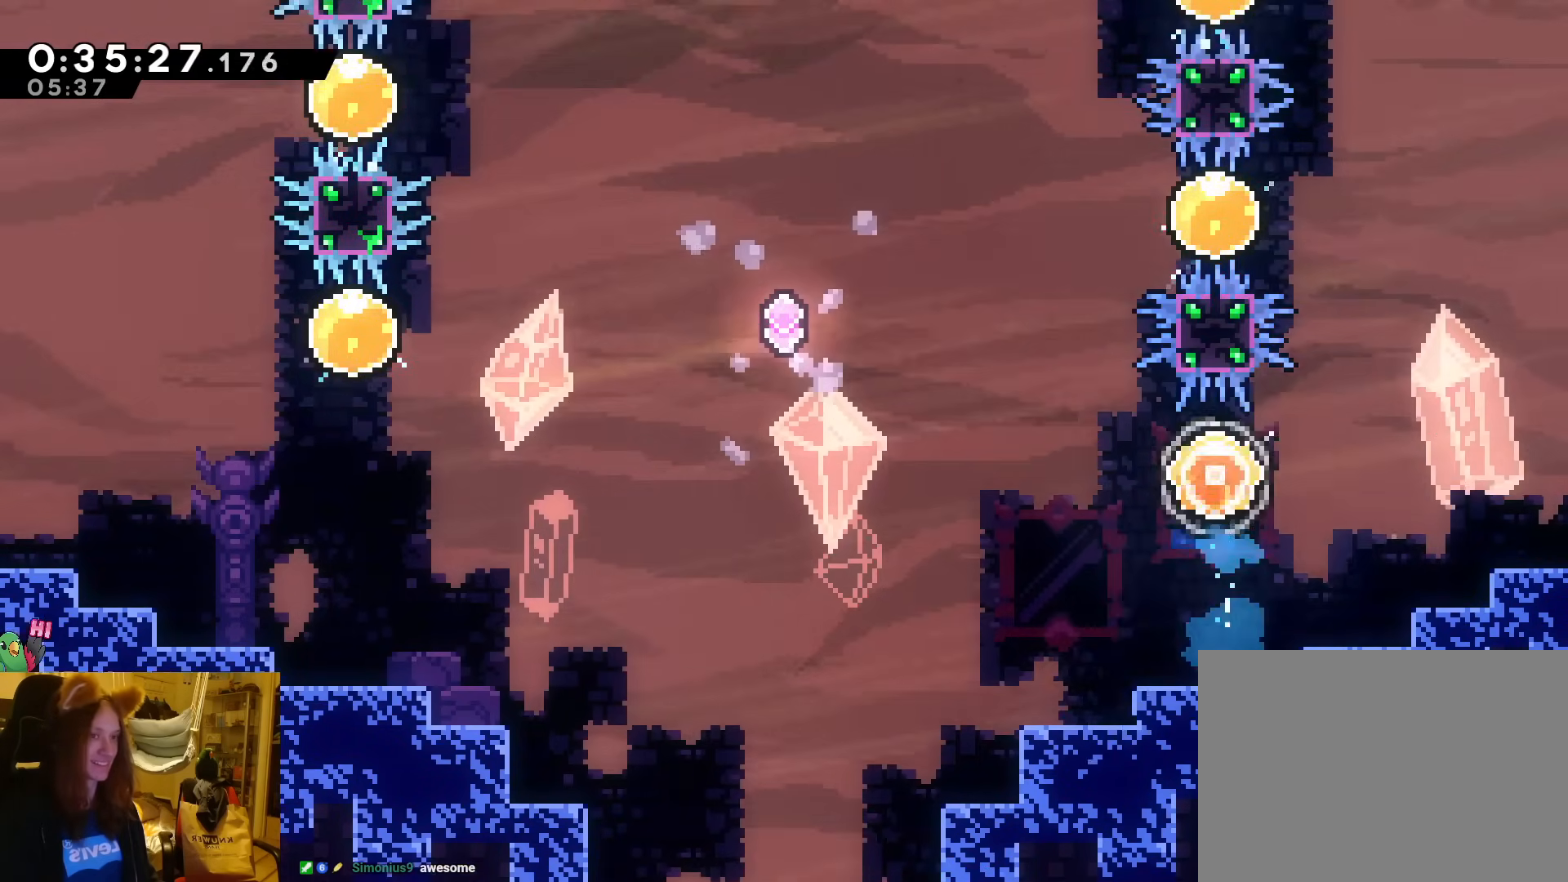
{"buttons": [], "left_stick": "left", "events": [[67, "L1", "up"], [100, "Y", "up"]]}